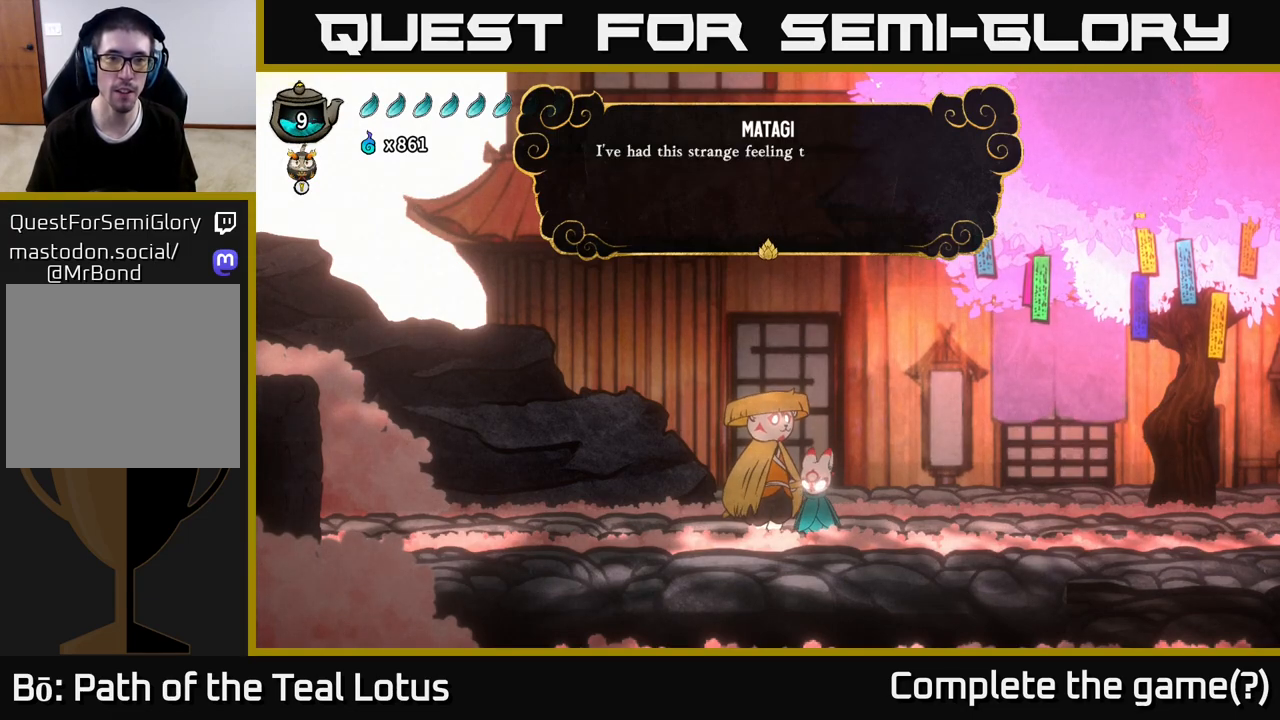
Gameplay with a controller (Xbox layout); each line is a JSON object with the inputs held at the frame after it. "events" lists button and stick changes between this image and that frame as [ms after this image, input, new state], when the widget could be followed in between.
{"buttons": ["A"], "left_stick": "center", "right_stick": "center", "events": [[500, "A", "down"]]}
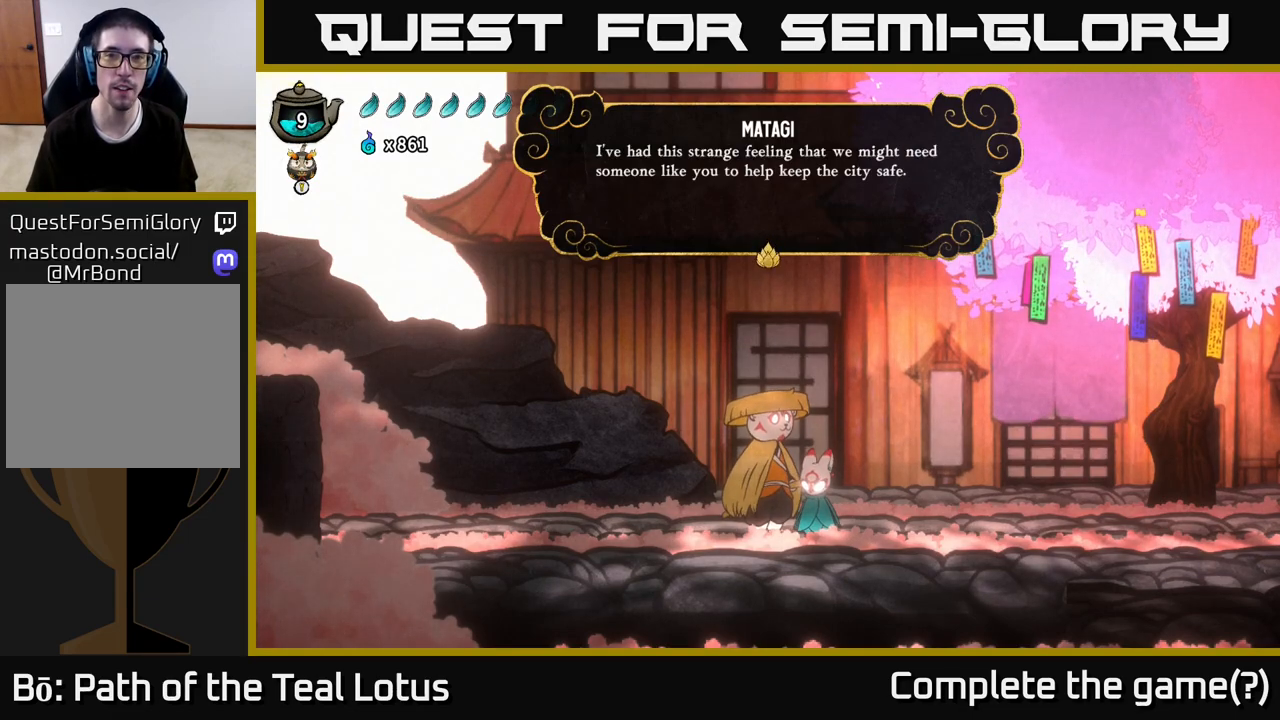
{"buttons": [], "left_stick": "center", "right_stick": "center", "events": [[167, "A", "up"]]}
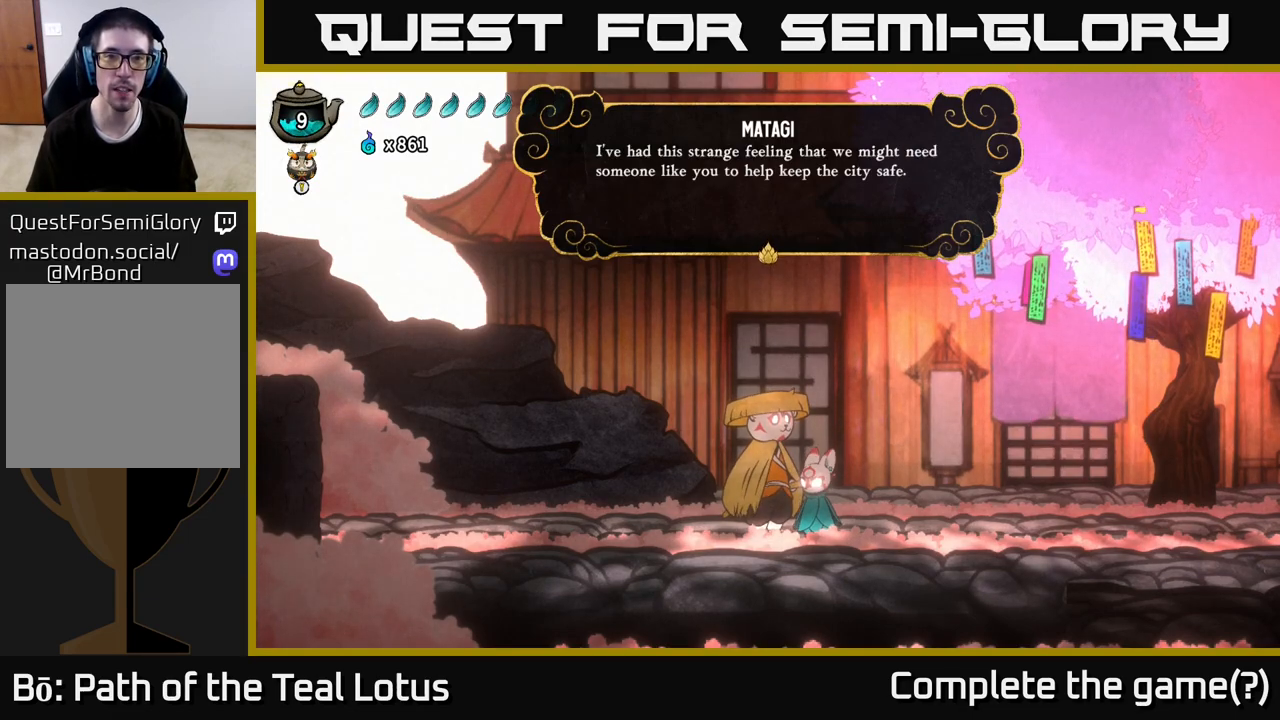
{"buttons": [], "left_stick": "center", "right_stick": "center", "events": []}
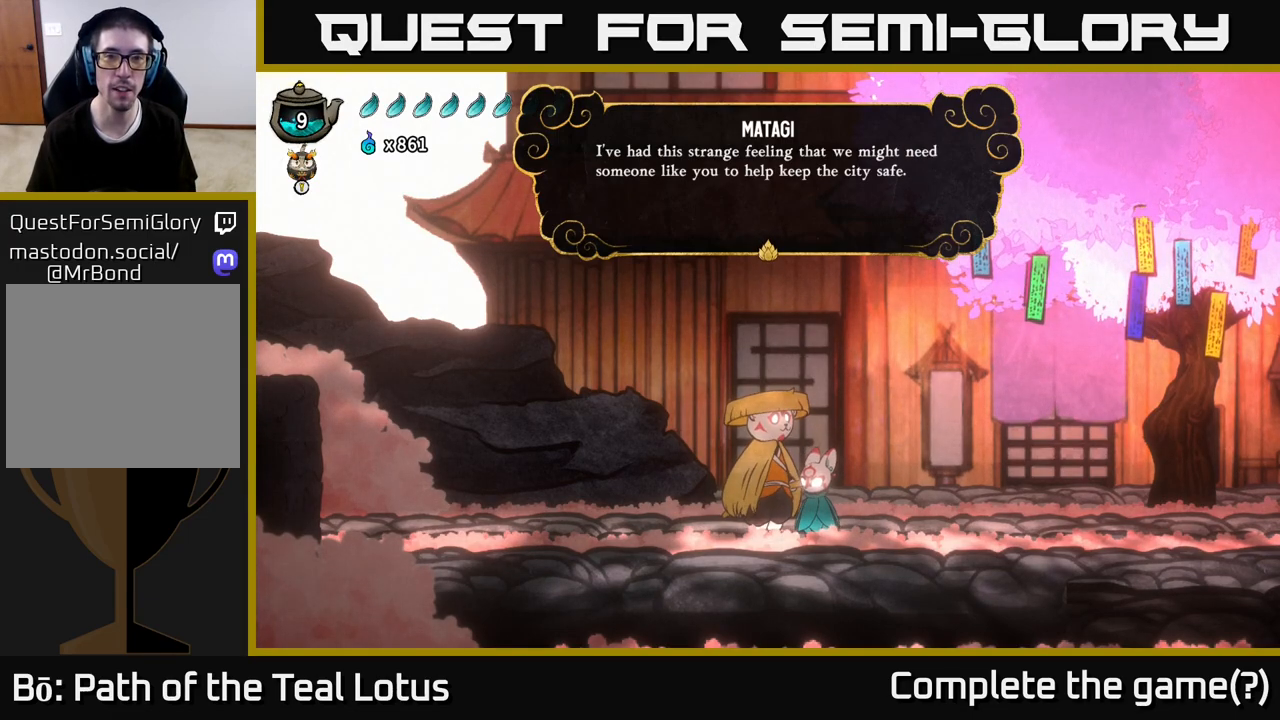
{"buttons": [], "left_stick": "center", "right_stick": "center", "events": [[283, "A", "down"], [467, "A", "up"]]}
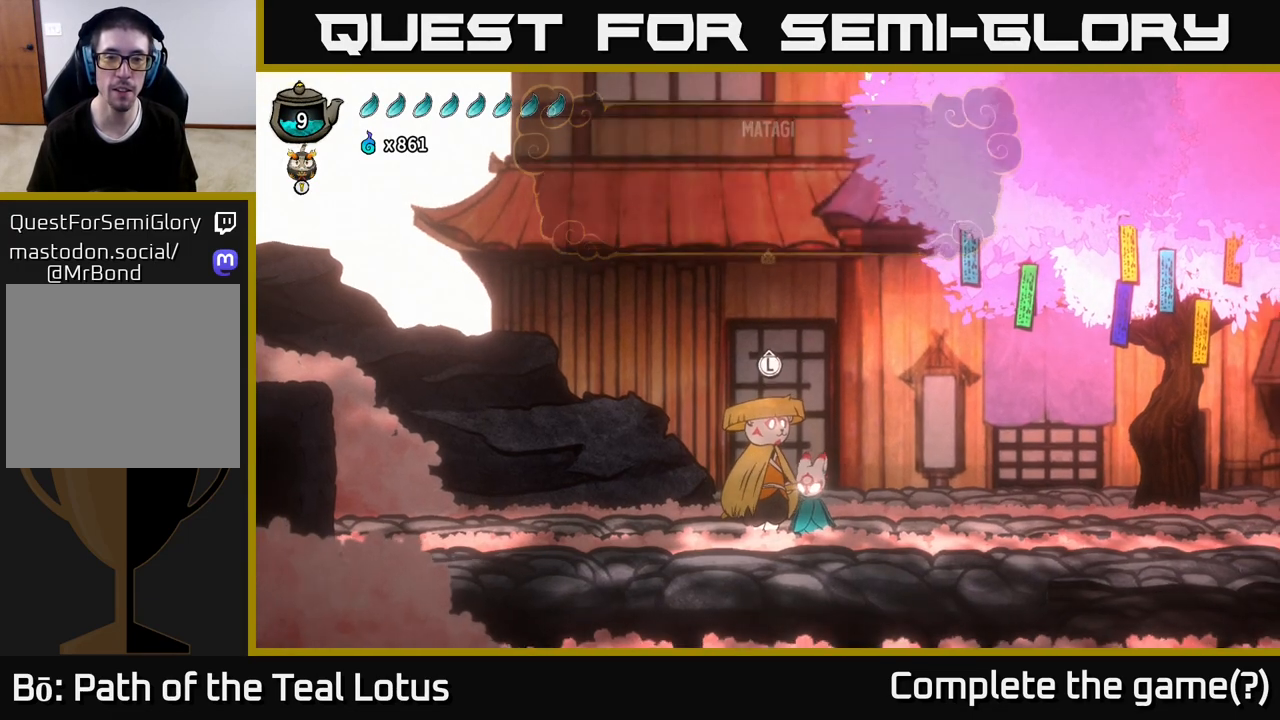
{"buttons": ["A", "R2"], "left_stick": "left", "right_stick": "center", "events": [[133, "left_stick", "left"], [300, "R2", "down"], [500, "A", "down"]]}
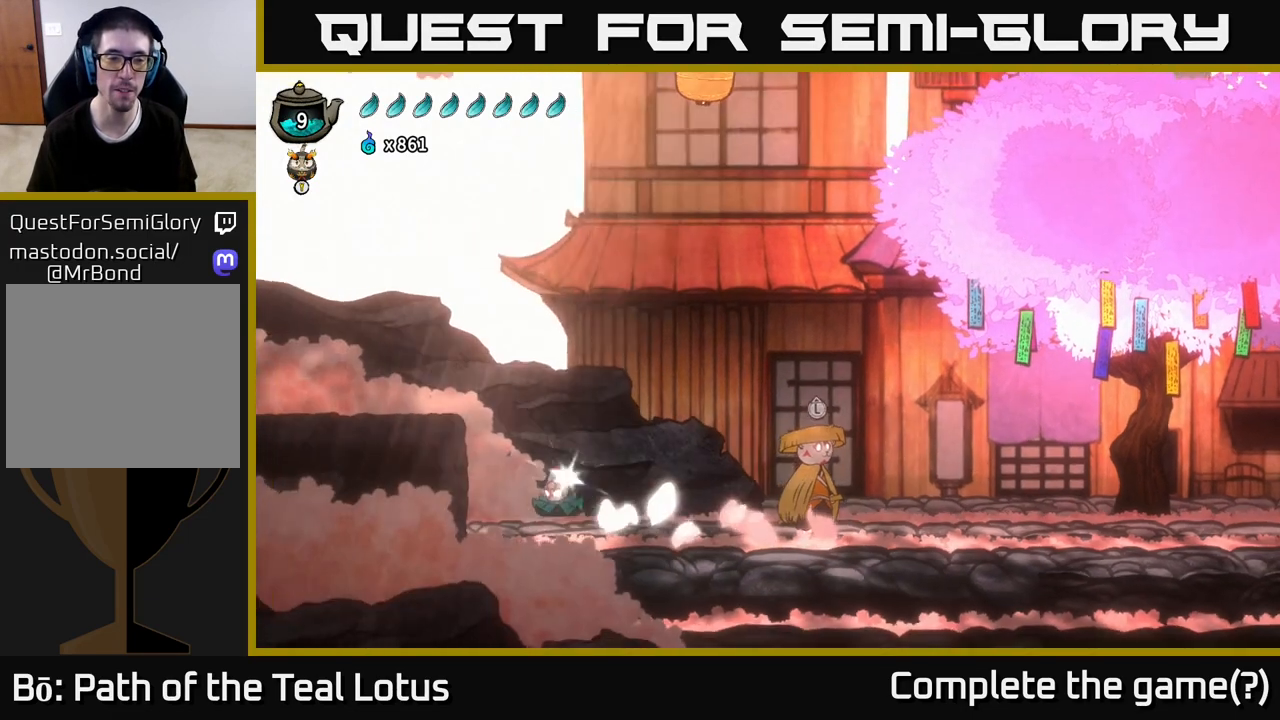
{"buttons": [], "left_stick": "center", "right_stick": "center", "events": [[100, "X", "down"], [283, "R2", "up"], [333, "A", "up"], [333, "X", "up"], [450, "left_stick", "center"]]}
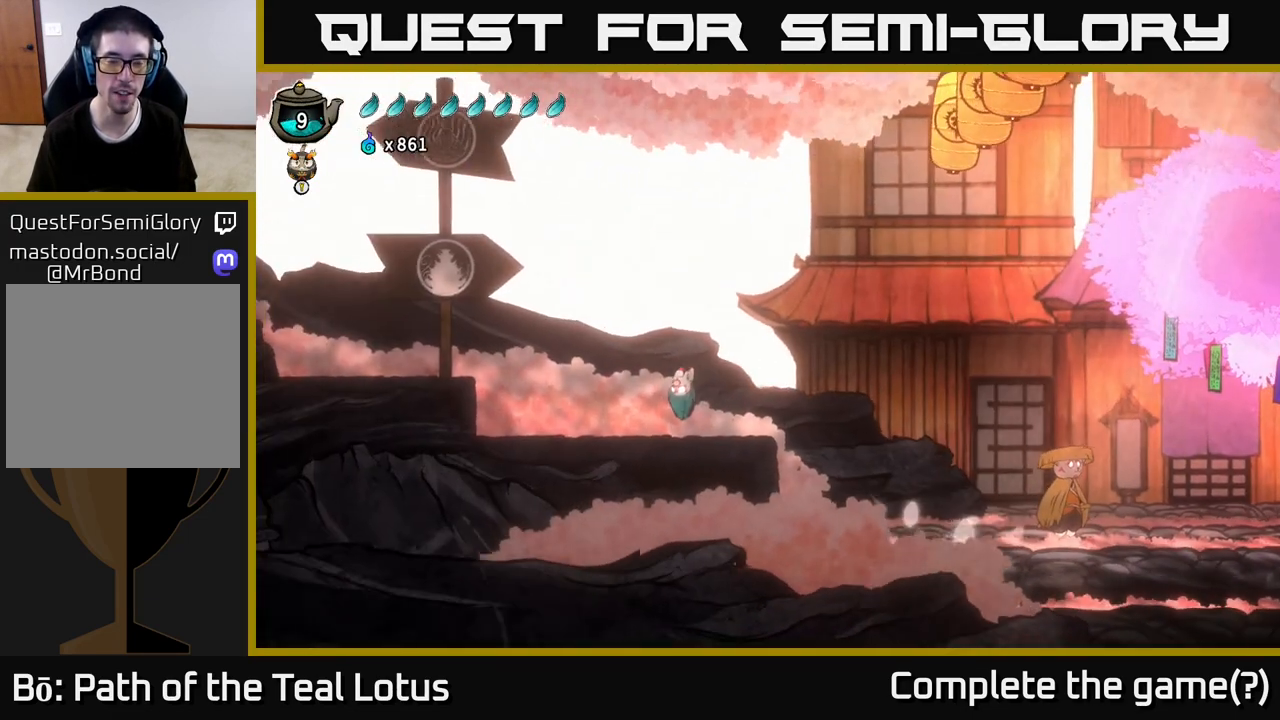
{"buttons": ["A", "R2"], "left_stick": "right", "right_stick": "center", "events": [[33, "left_stick", "right"], [250, "A", "down"], [250, "R2", "down"]]}
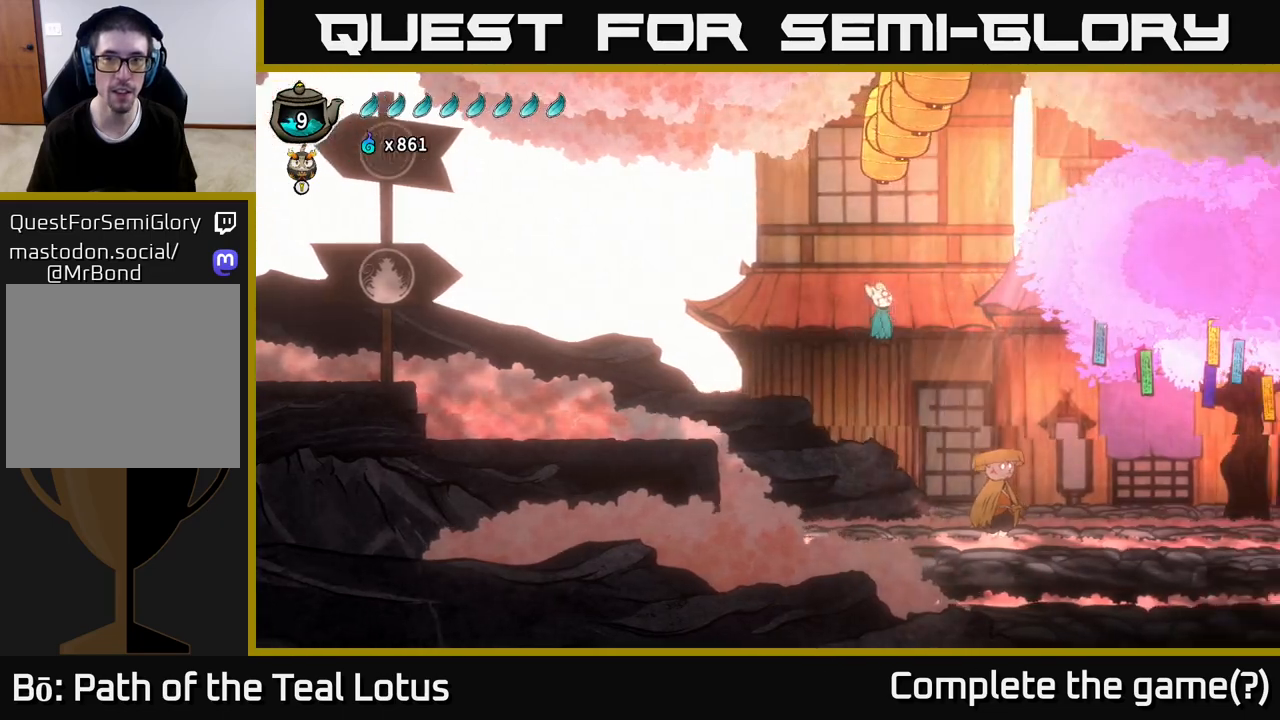
{"buttons": [], "left_stick": "center", "right_stick": "center", "events": [[250, "R2", "up"], [267, "A", "up"], [483, "left_stick", "center"]]}
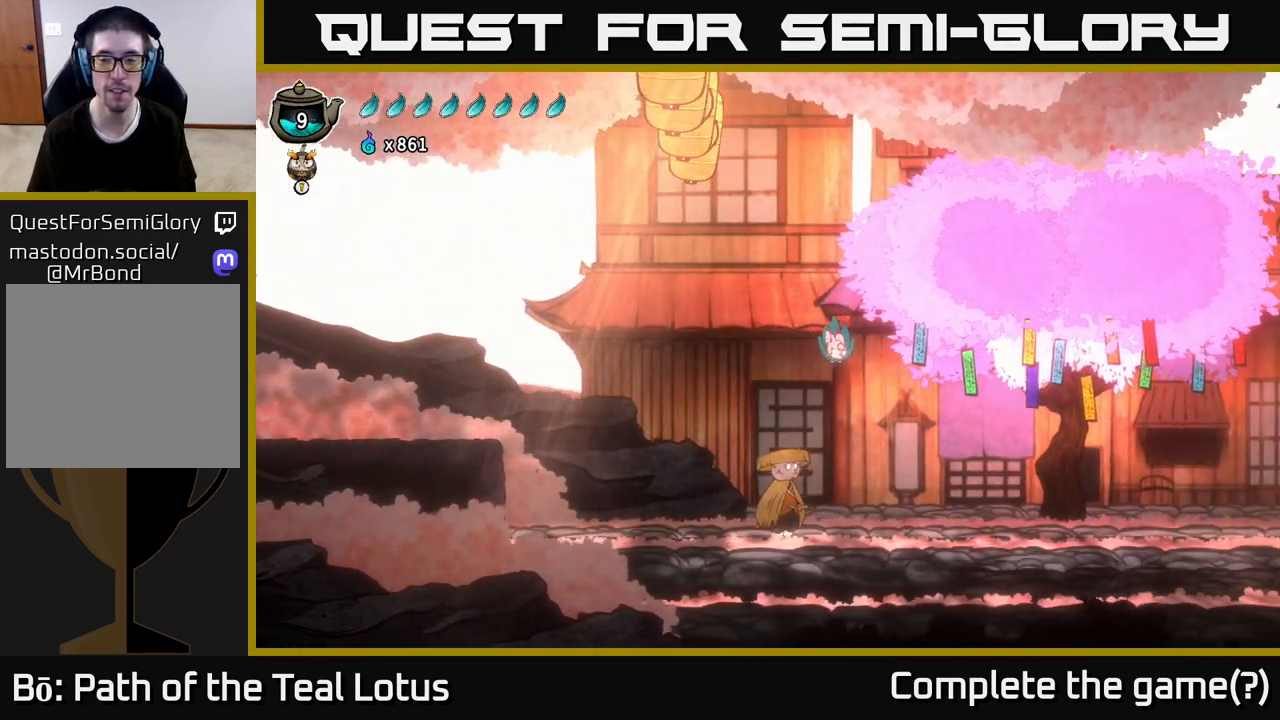
{"buttons": [], "left_stick": "center", "right_stick": "center", "events": [[100, "SELECT", "down"], [267, "SELECT", "up"]]}
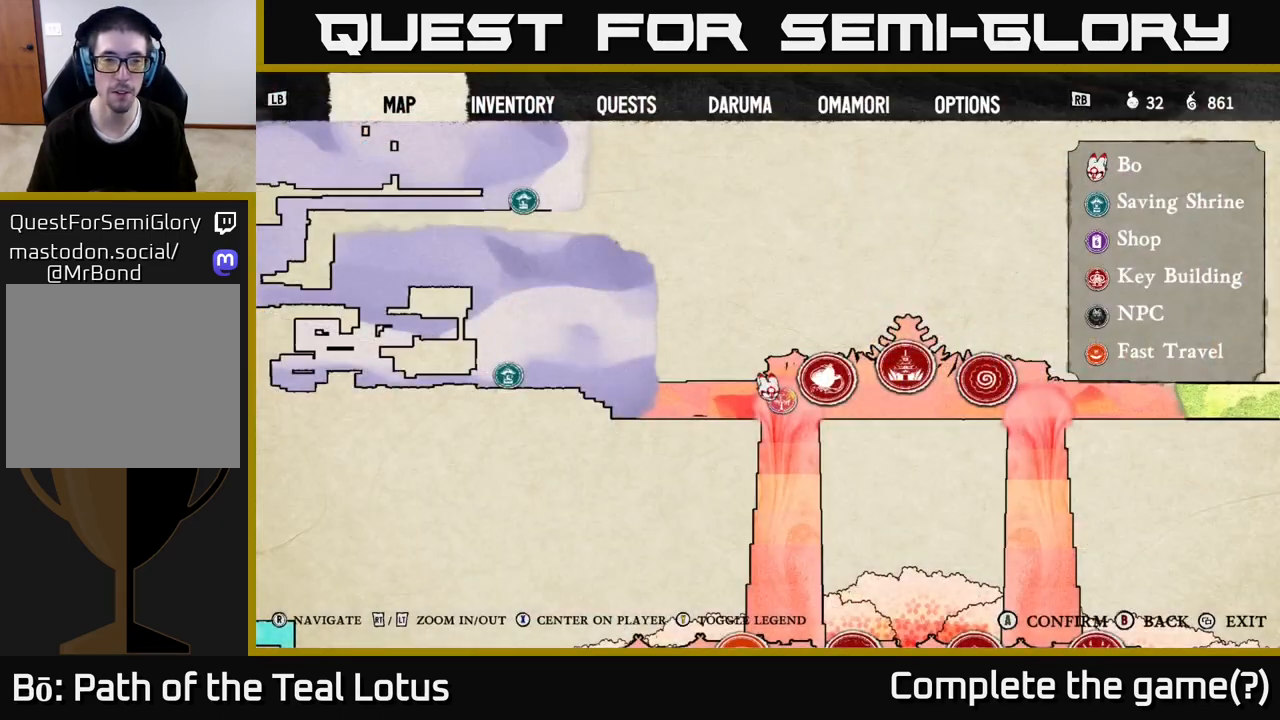
{"buttons": [], "left_stick": "center", "right_stick": "up-left", "events": [[33, "right_stick", "up"], [333, "right_stick", "left"], [500, "right_stick", "up-left"]]}
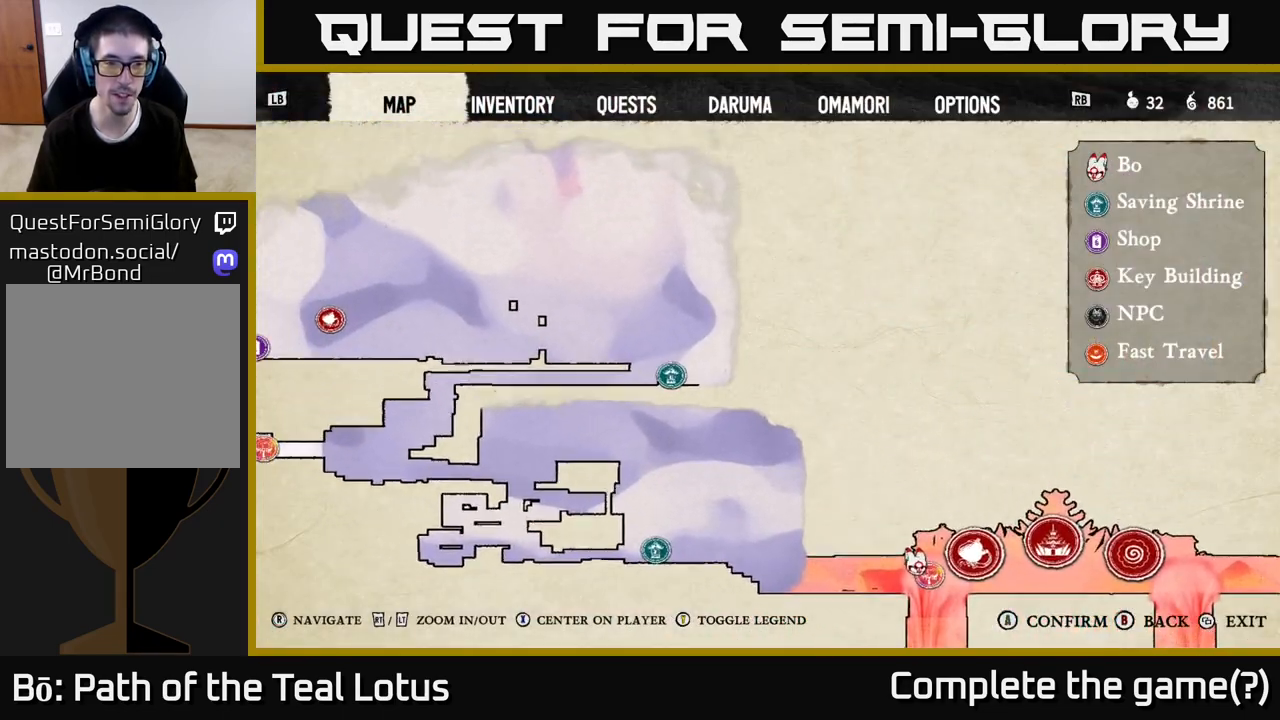
{"buttons": [], "left_stick": "center", "right_stick": "center", "events": [[283, "right_stick", "center"]]}
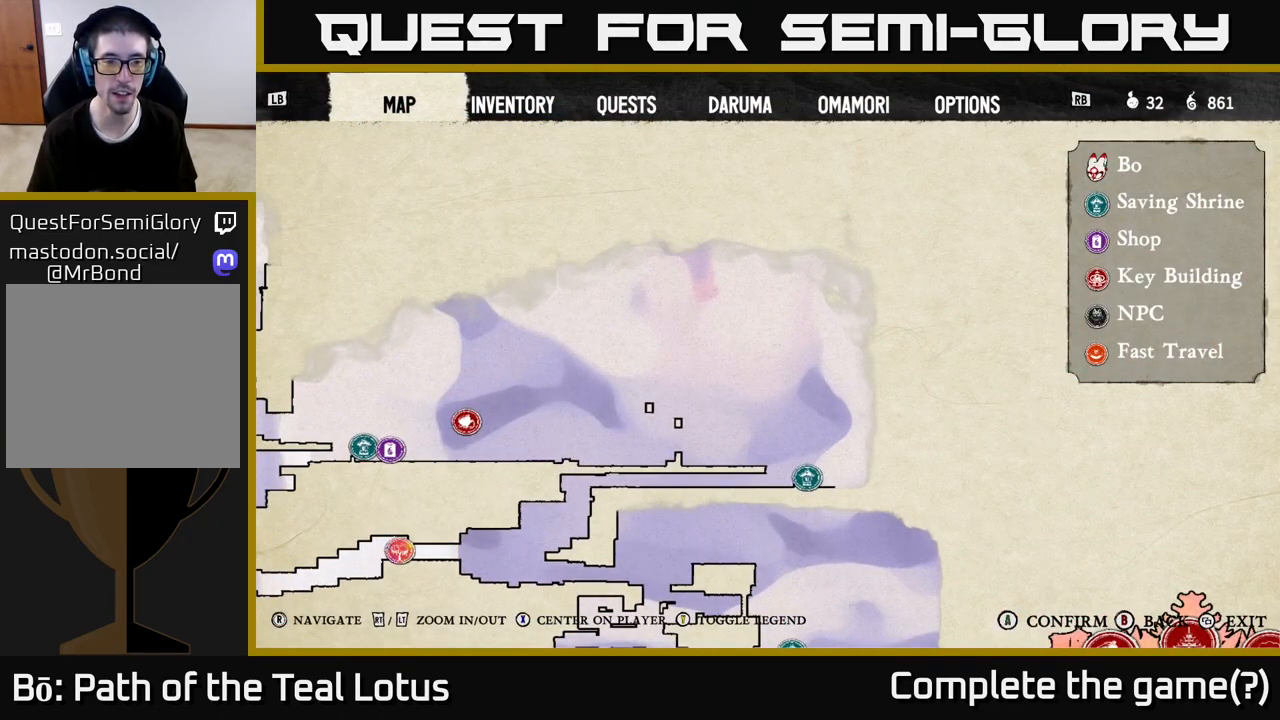
{"buttons": [], "left_stick": "center", "right_stick": "center", "events": [[67, "right_stick", "down-left"], [333, "right_stick", "up-left"], [383, "right_stick", "center"]]}
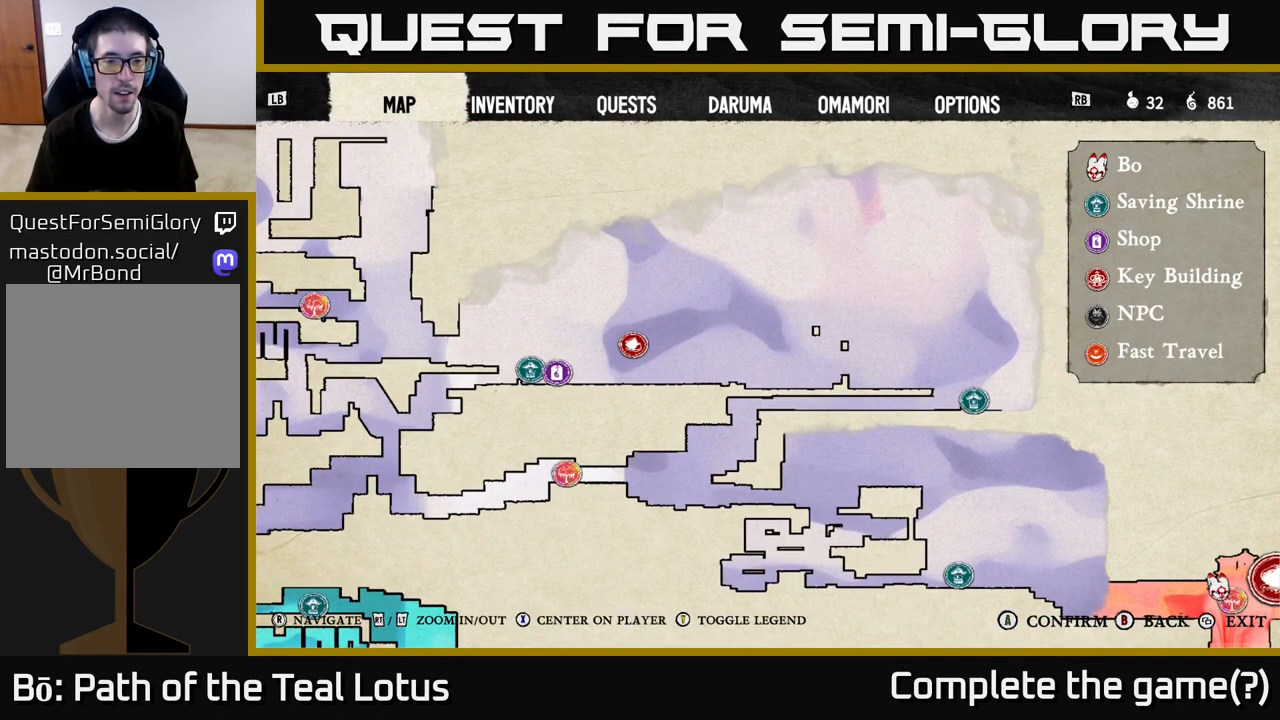
{"buttons": [], "left_stick": "center", "right_stick": "up-left", "events": [[333, "right_stick", "up-left"]]}
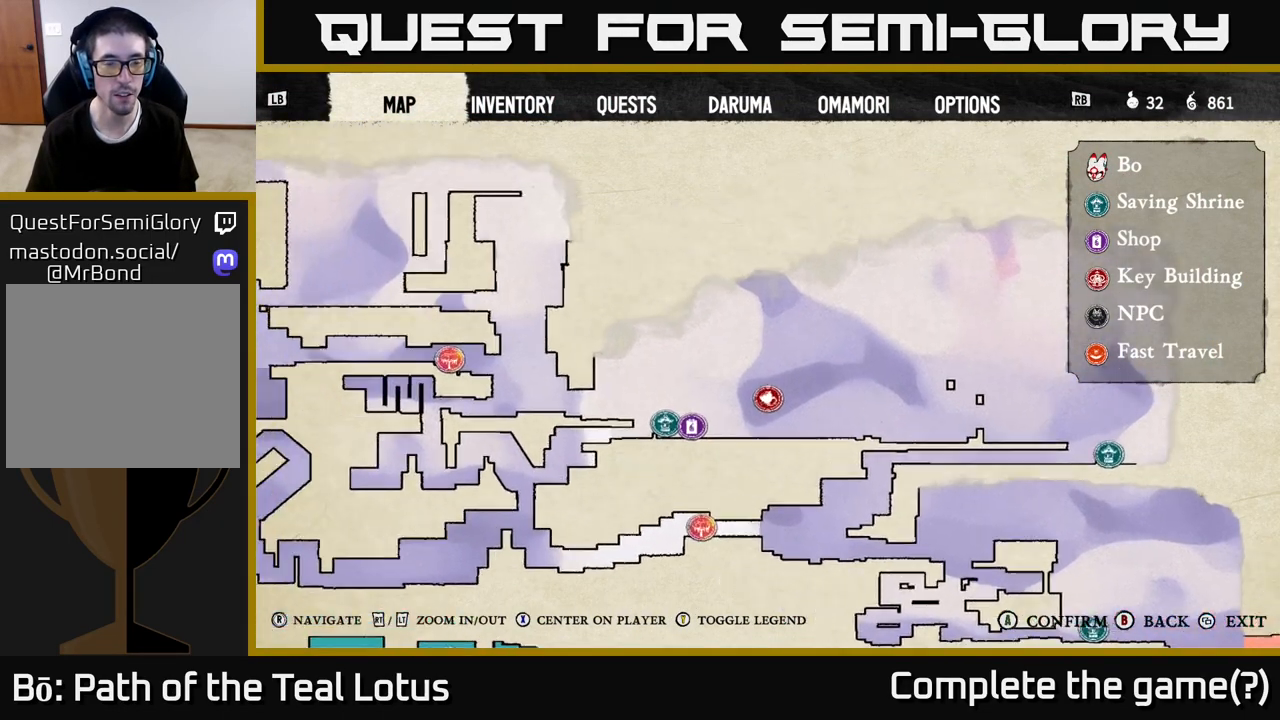
{"buttons": [], "left_stick": "center", "right_stick": "down", "events": [[33, "right_stick", "down-left"], [283, "right_stick", "down"]]}
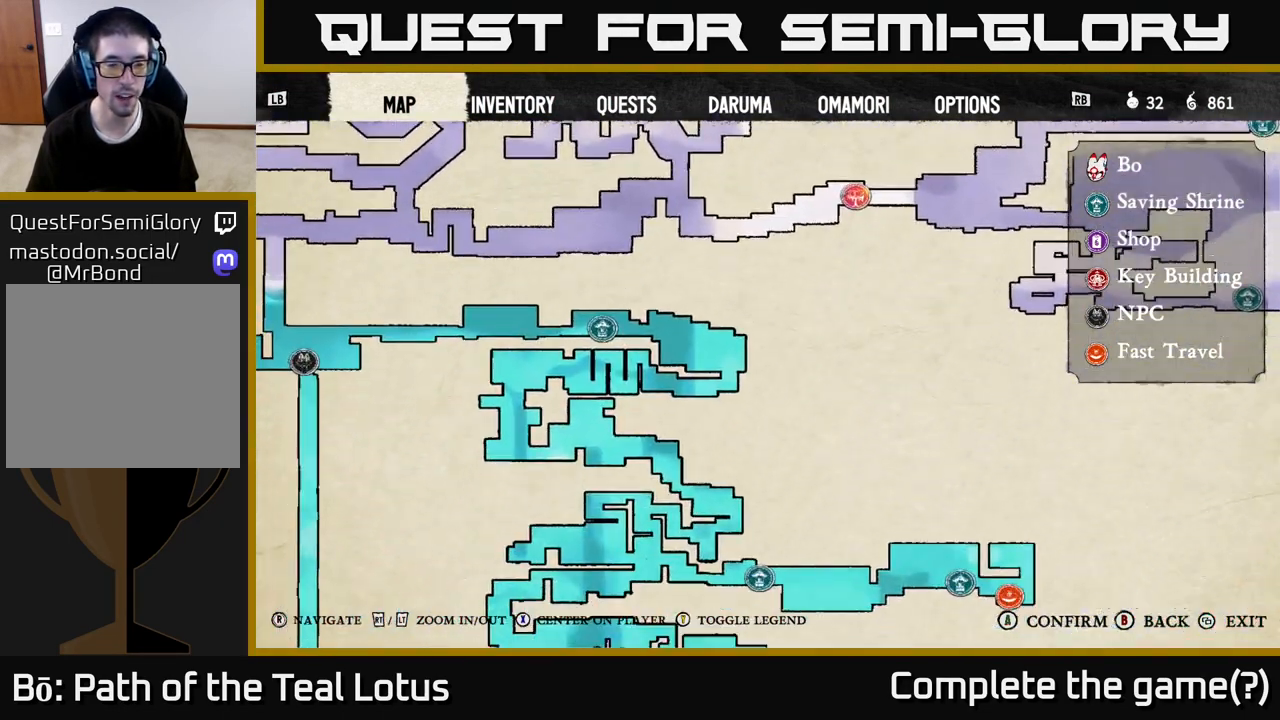
{"buttons": [], "left_stick": "center", "right_stick": "down-left", "events": [[100, "right_stick", "down-left"]]}
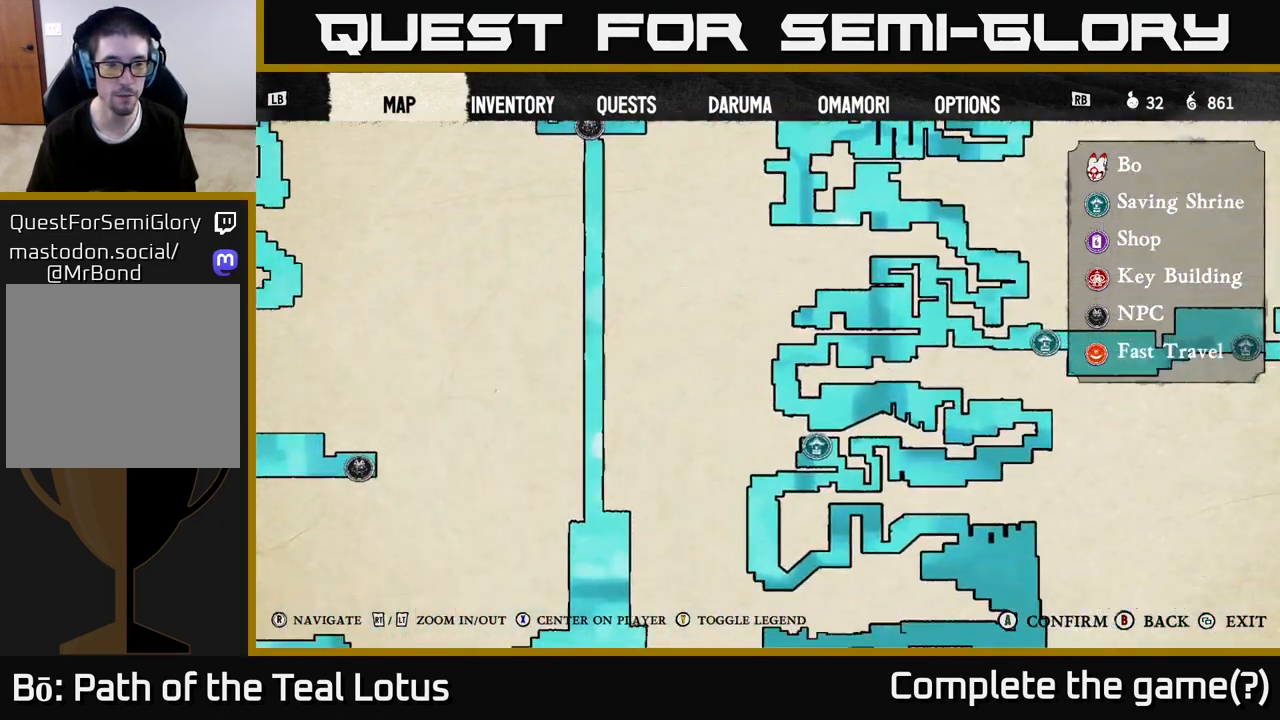
{"buttons": ["L2"], "left_stick": "center", "right_stick": "center", "events": [[150, "right_stick", "center"], [183, "L2", "down"]]}
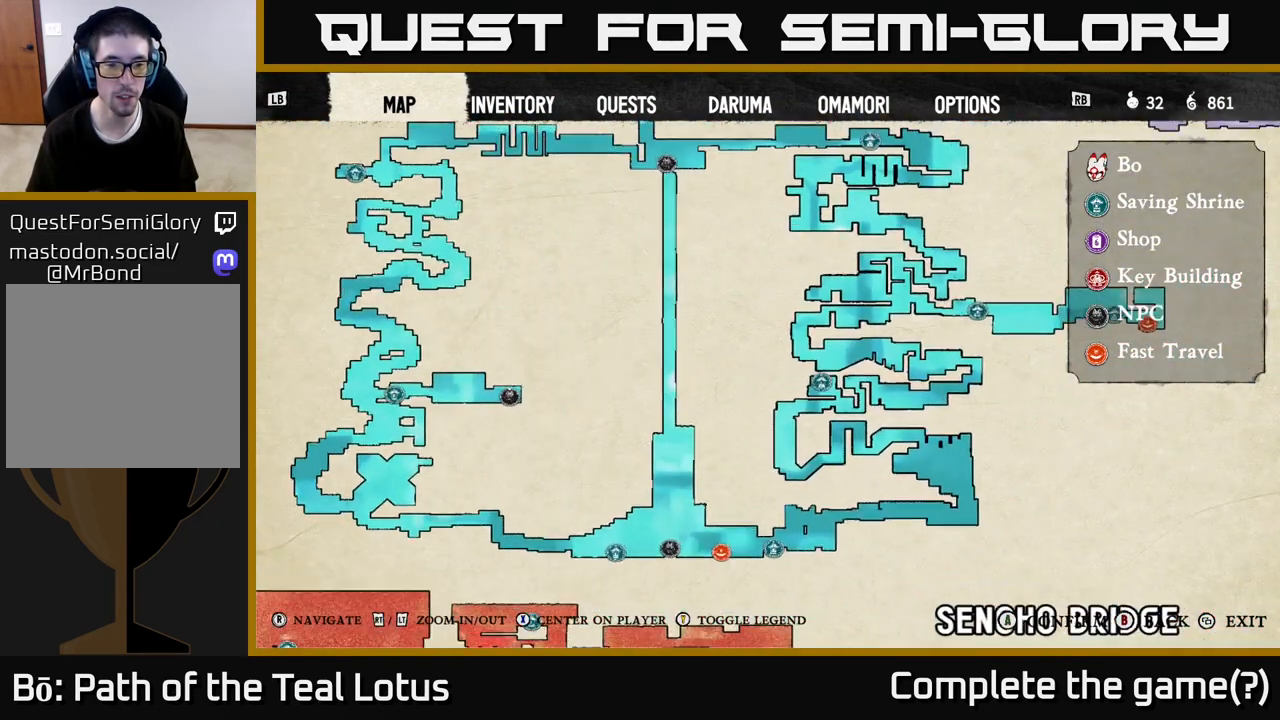
{"buttons": ["L2"], "left_stick": "center", "right_stick": "down", "events": [[500, "right_stick", "down"]]}
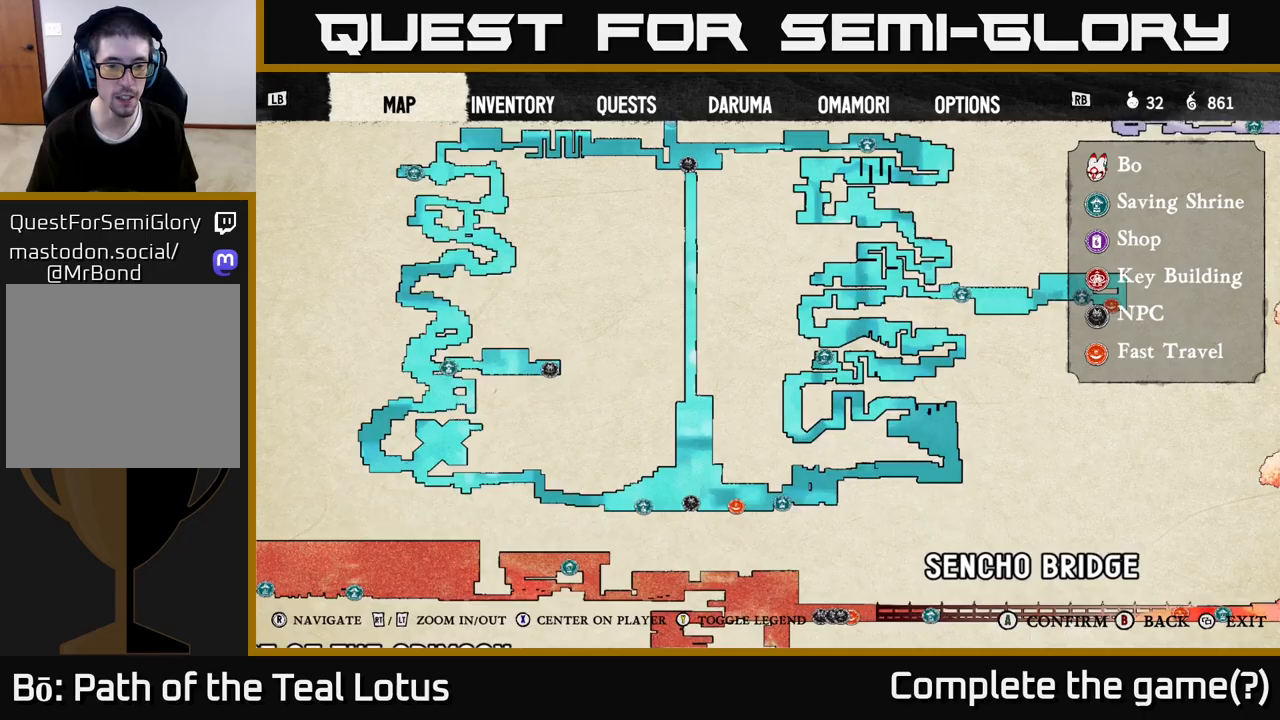
{"buttons": [], "left_stick": "center", "right_stick": "center", "events": [[17, "L2", "up"], [300, "right_stick", "center"]]}
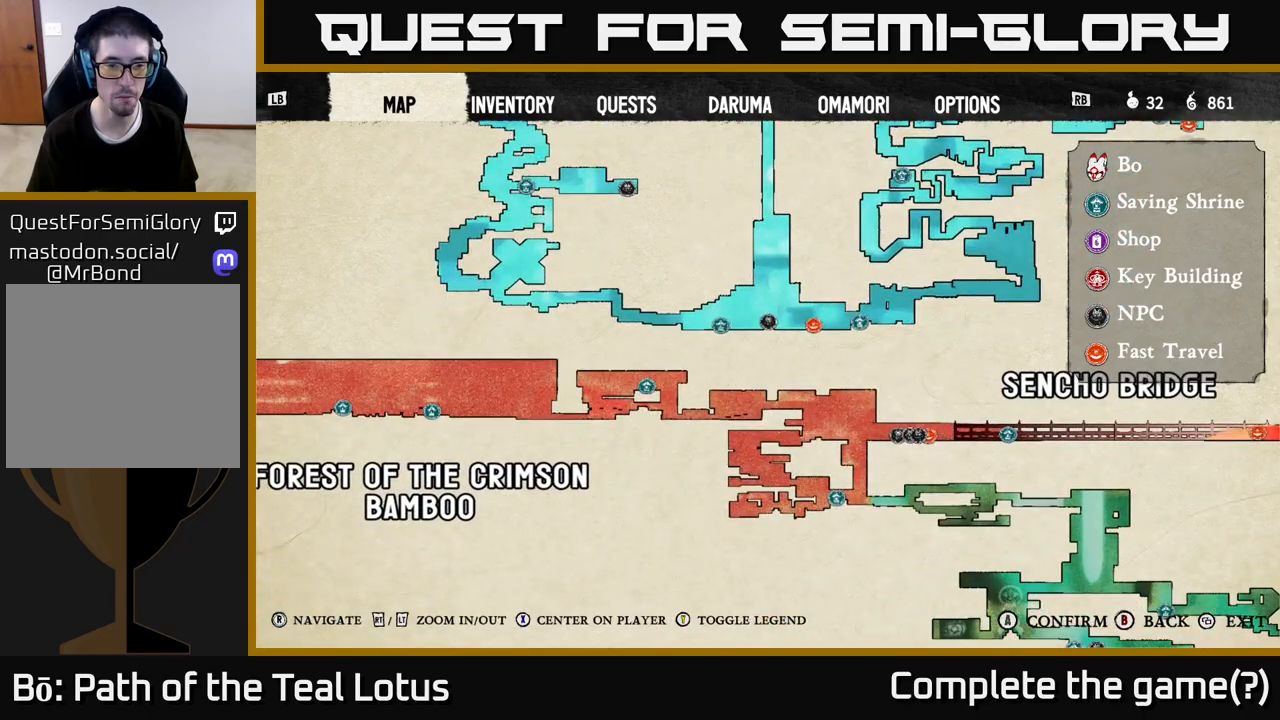
{"buttons": [], "left_stick": "center", "right_stick": "center", "events": [[50, "right_stick", "left"], [350, "right_stick", "up-left"], [467, "right_stick", "center"]]}
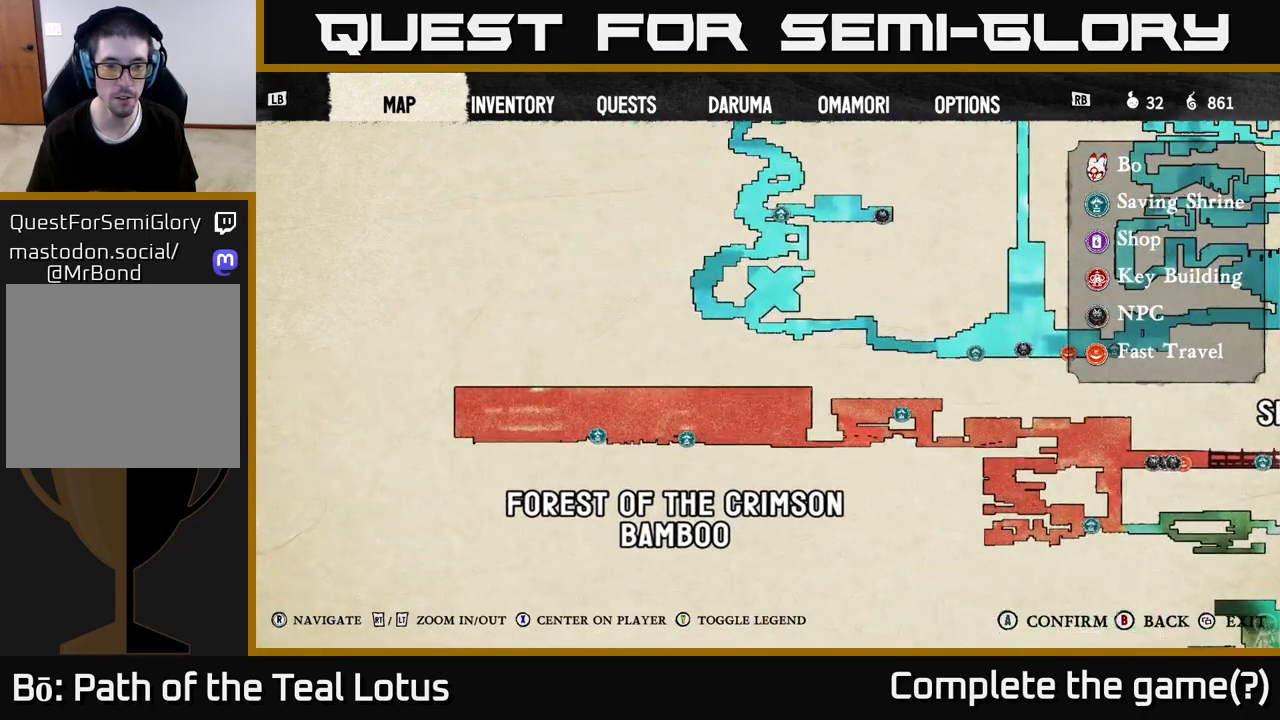
{"buttons": [], "left_stick": "center", "right_stick": "center", "events": [[217, "right_stick", "left"], [417, "right_stick", "center"]]}
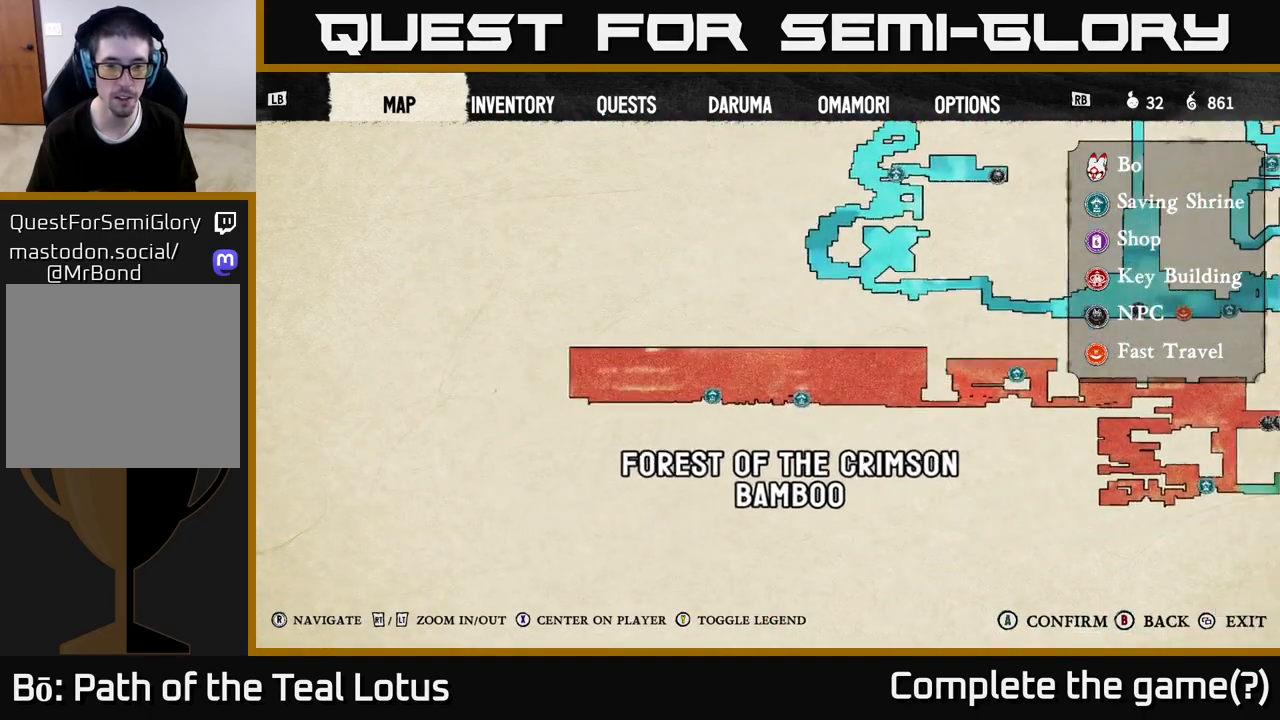
{"buttons": [], "left_stick": "center", "right_stick": "right", "events": [[100, "right_stick", "right"]]}
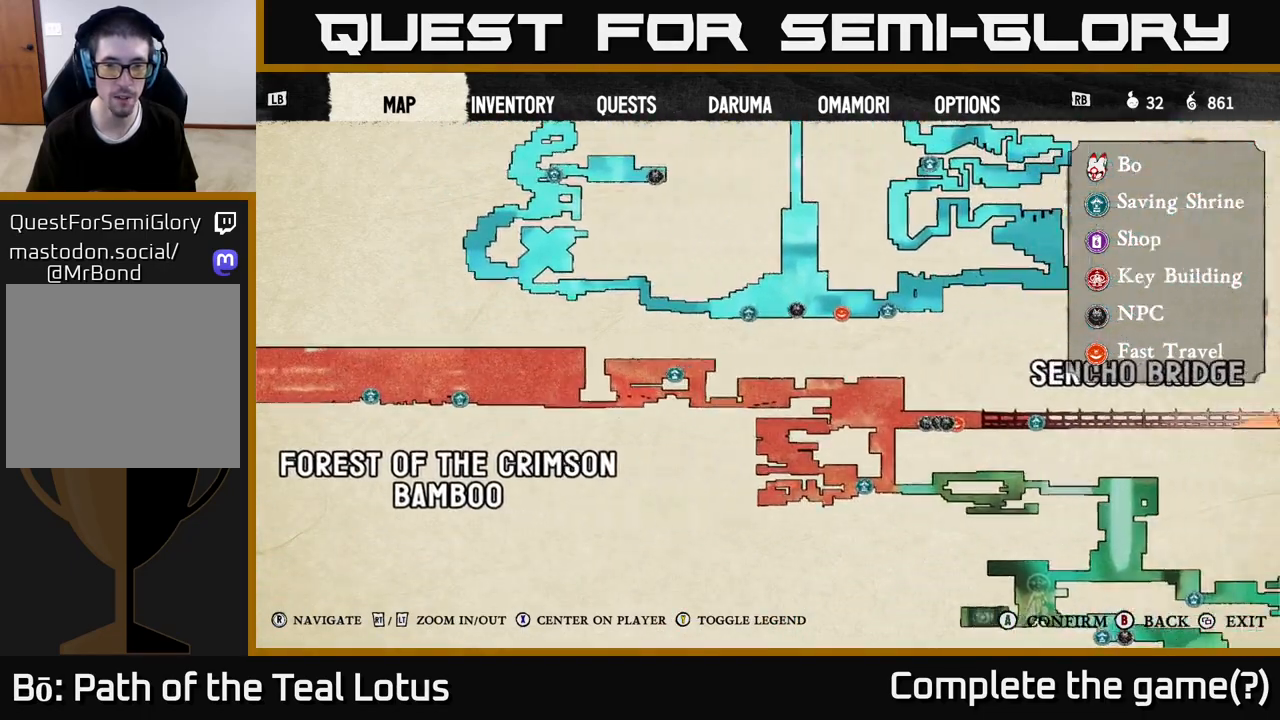
{"buttons": [], "left_stick": "center", "right_stick": "center", "events": [[117, "right_stick", "center"]]}
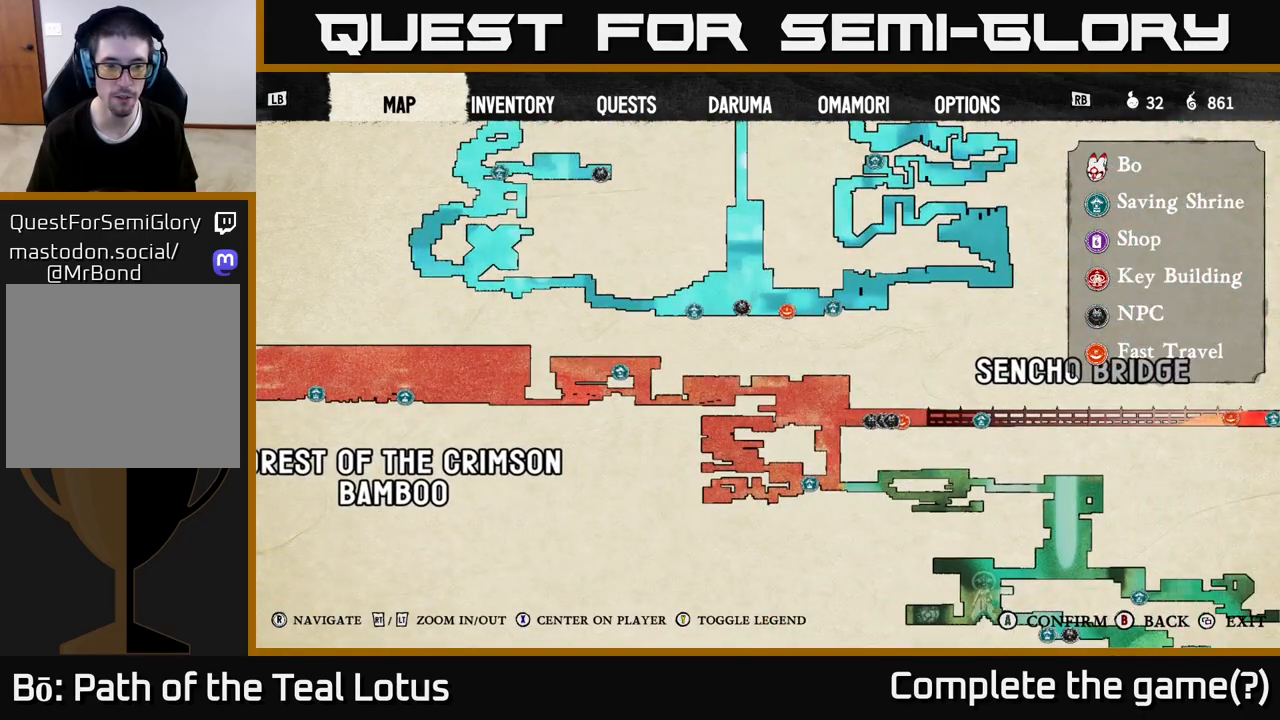
{"buttons": [], "left_stick": "center", "right_stick": "right", "events": [[150, "right_stick", "left"], [450, "right_stick", "right"]]}
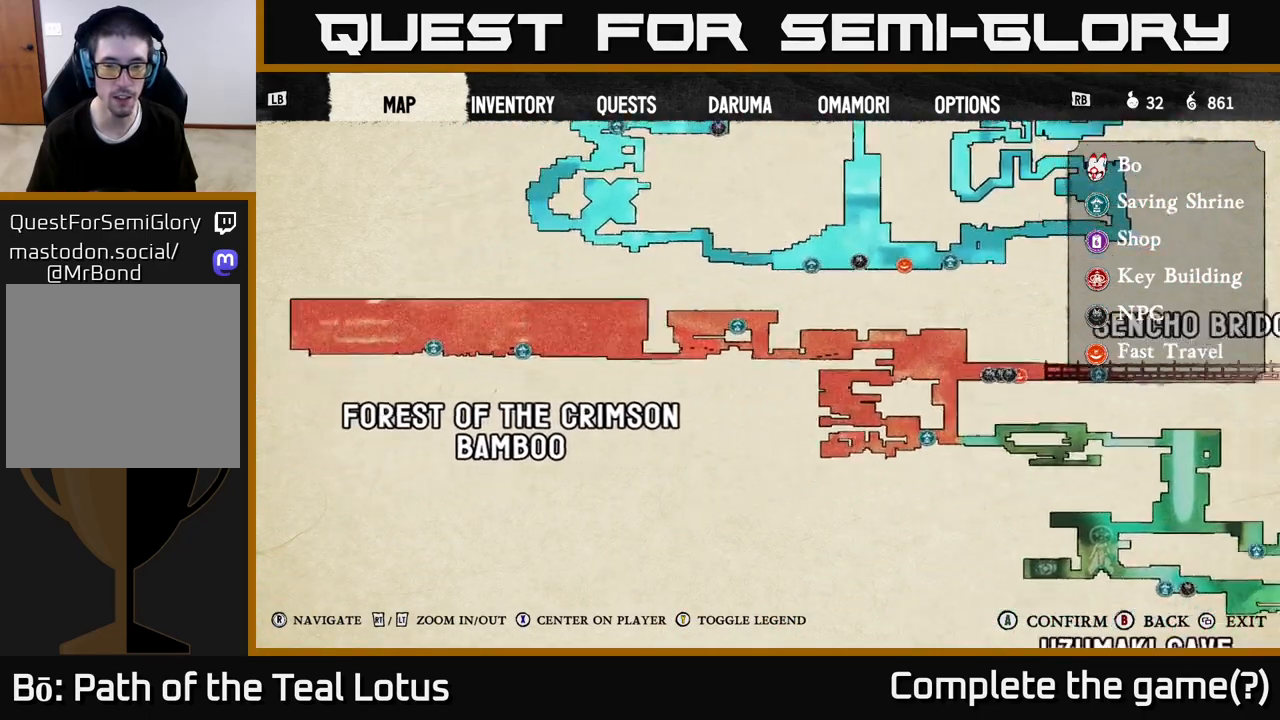
{"buttons": [], "left_stick": "center", "right_stick": "right", "events": []}
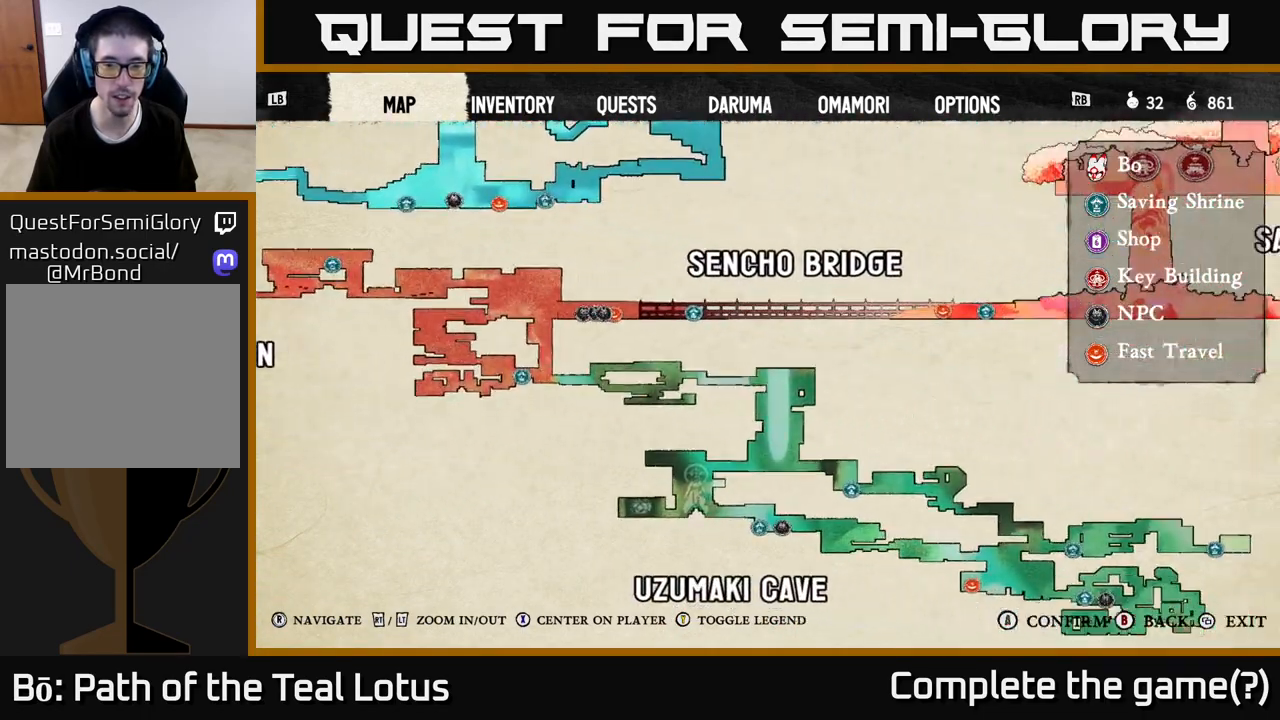
{"buttons": [], "left_stick": "center", "right_stick": "up-right", "events": [[133, "right_stick", "down"], [283, "right_stick", "center"], [383, "right_stick", "up-right"]]}
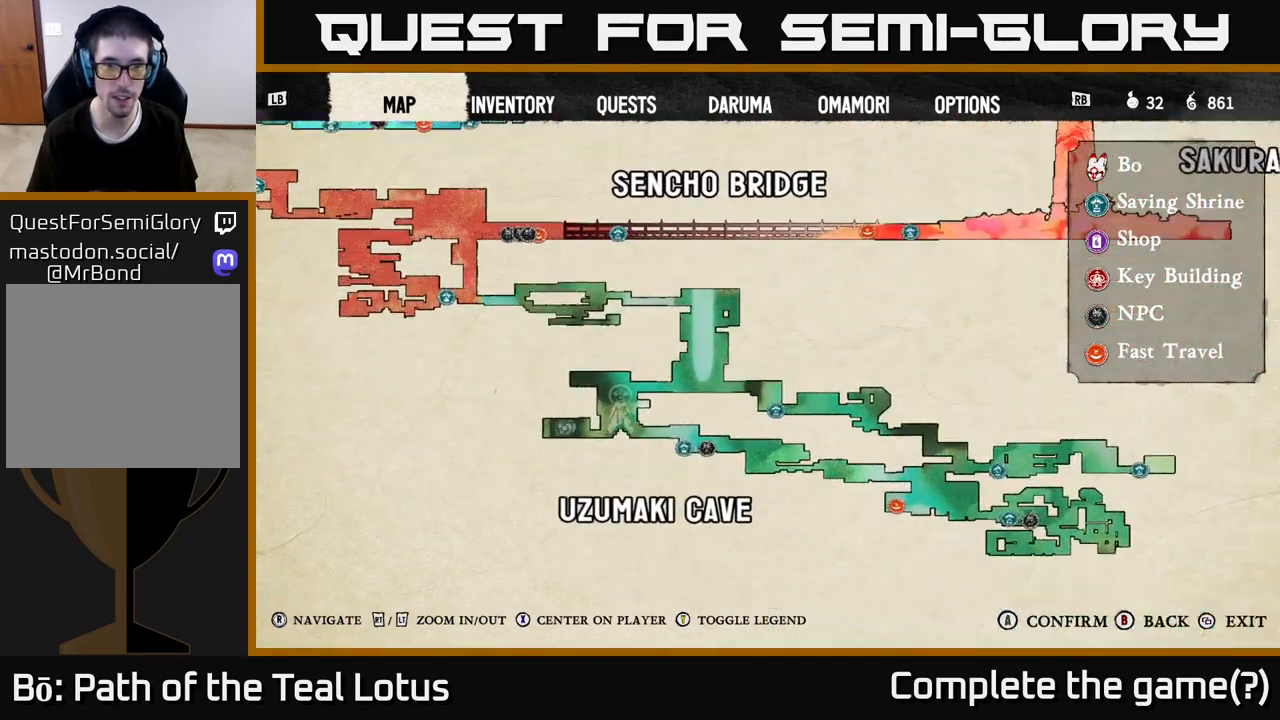
{"buttons": [], "left_stick": "center", "right_stick": "right", "events": [[400, "right_stick", "right"]]}
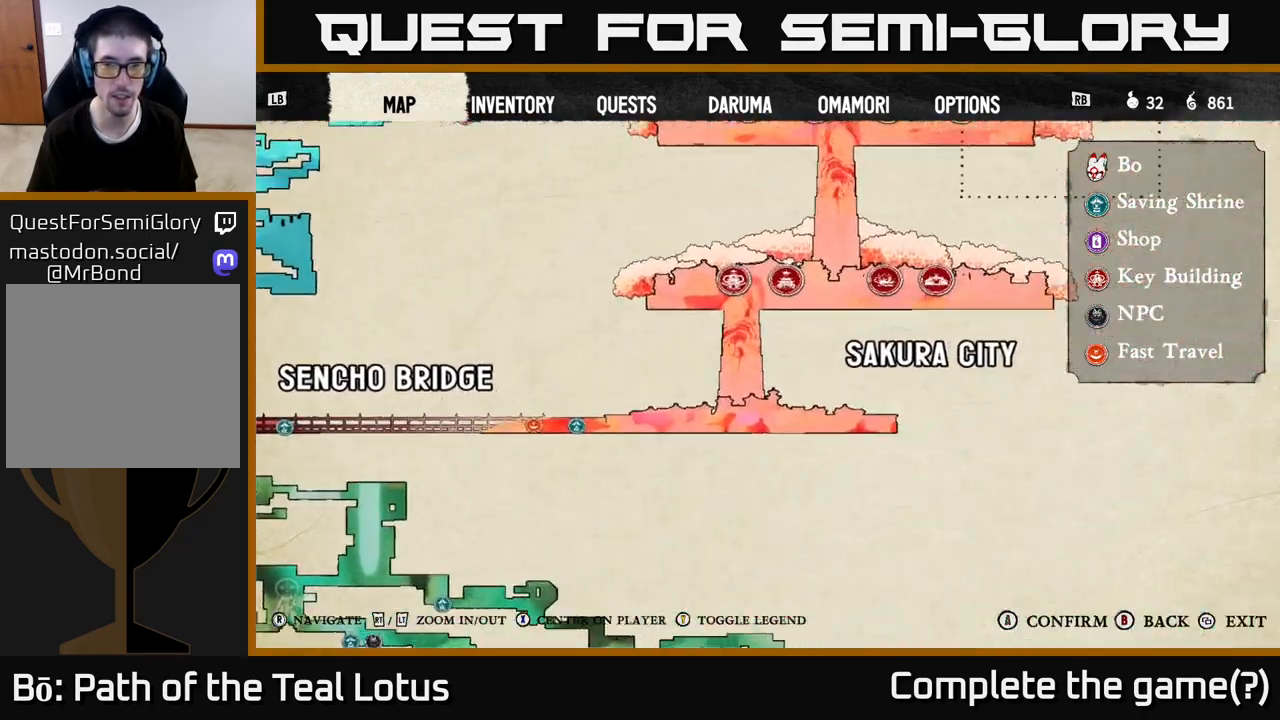
{"buttons": [], "left_stick": "center", "right_stick": "up-right", "events": [[250, "right_stick", "up-right"]]}
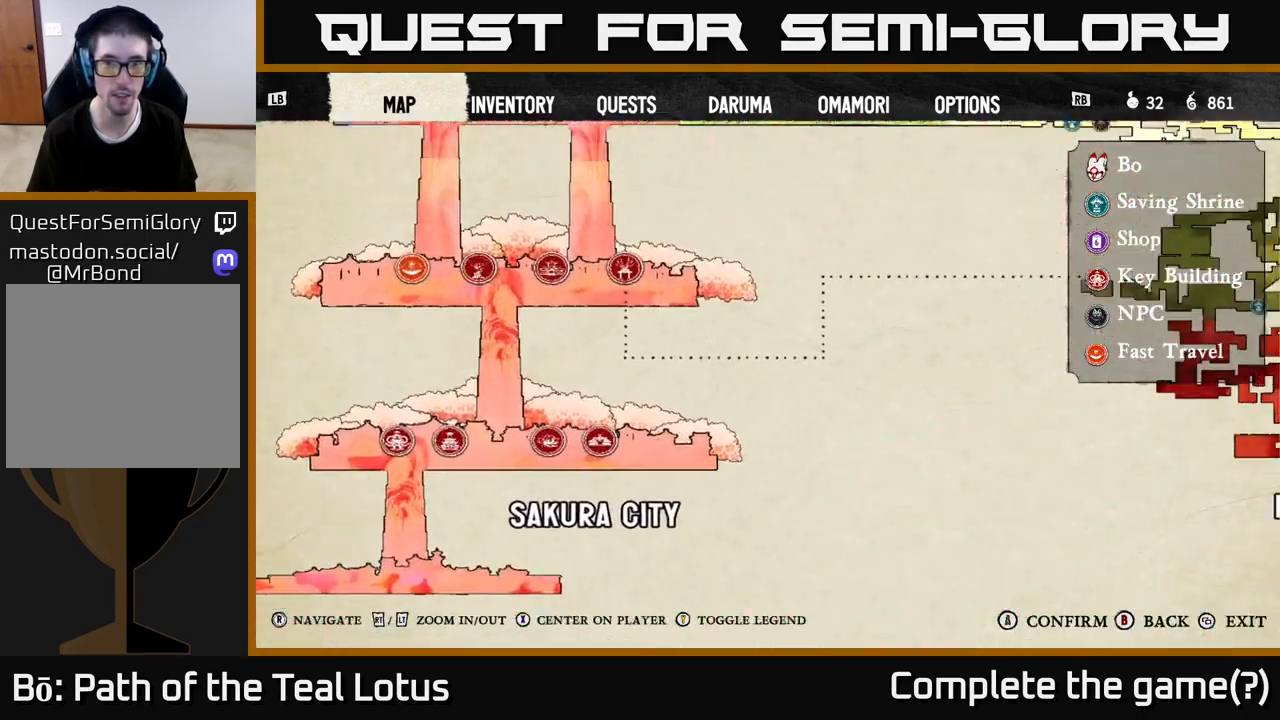
{"buttons": [], "left_stick": "center", "right_stick": "right", "events": [[150, "right_stick", "right"]]}
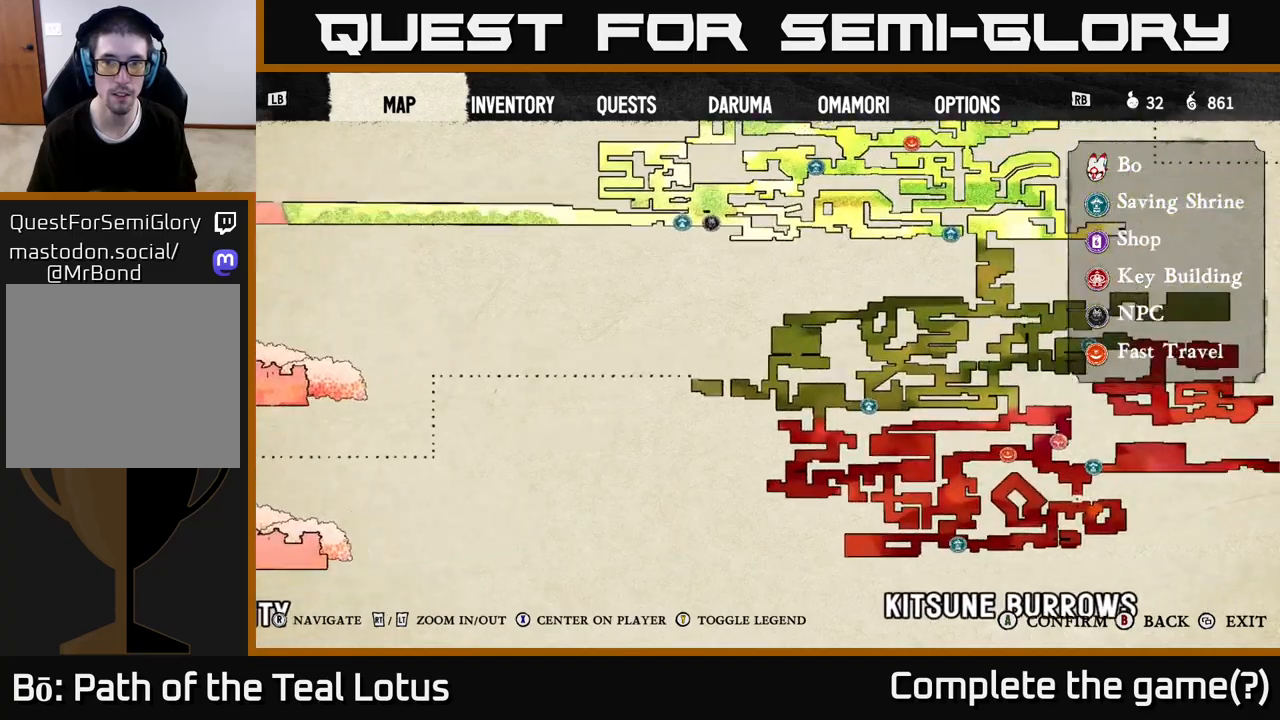
{"buttons": [], "left_stick": "center", "right_stick": "up-right", "events": [[317, "right_stick", "down"], [483, "right_stick", "up-right"]]}
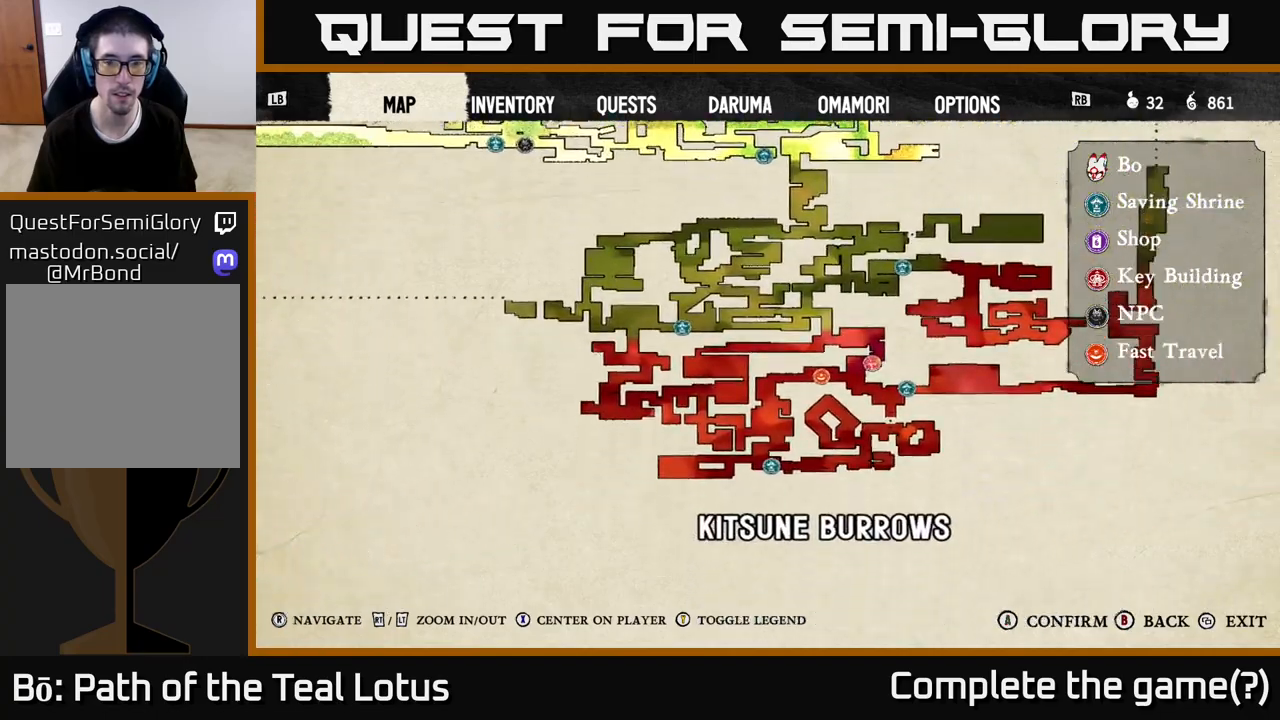
{"buttons": [], "left_stick": "center", "right_stick": "up-left", "events": [[400, "right_stick", "up-left"]]}